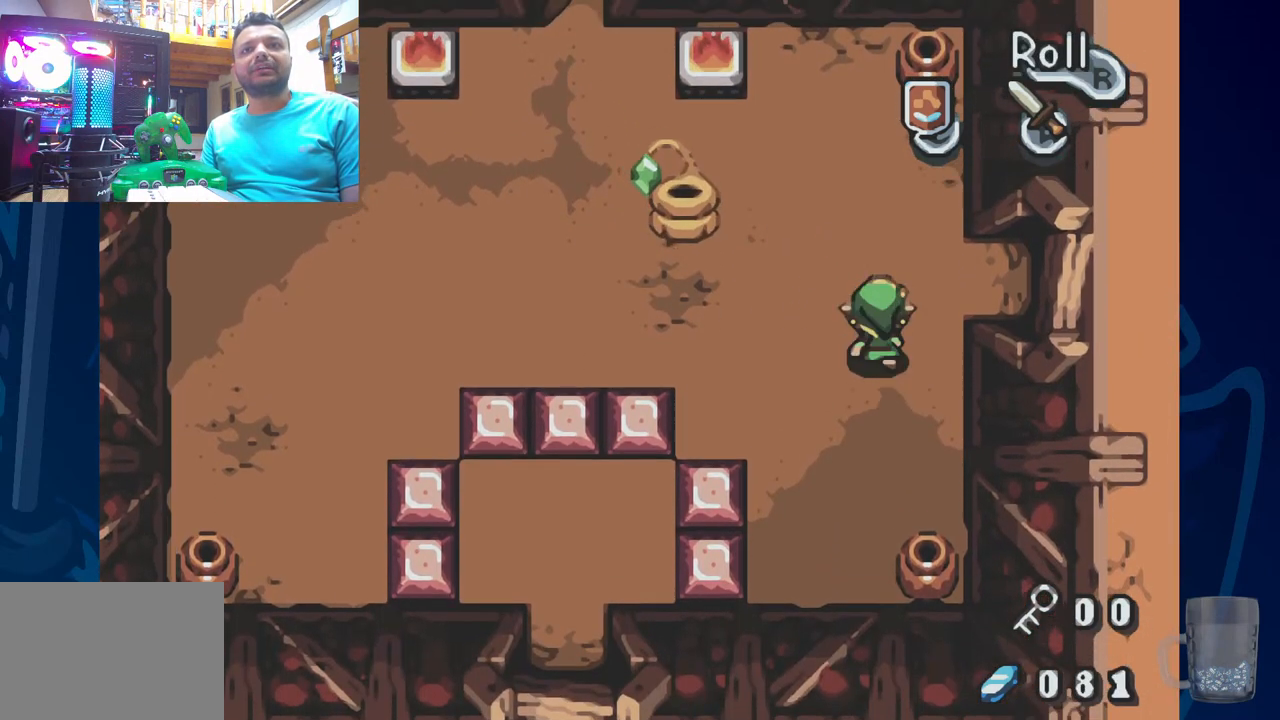
Gameplay with a controller (PlayStation layout); each line is a JSON object with the inputs held at the frame after it (dt_ms = milliseconds from this image to that frame). "events" lists button and stick changes between this image and that frame as [ms after this image, input, new state], when the widget could be followed in between. Not read: DPAD_DOWN DPAD_RIGHT.
{"dt_ms": 500, "buttons": ["CROSS"], "left_stick": "center", "right_stick": "center", "events": [[183, "DPAD_LEFT", "down"], [233, "DPAD_UP", "up"], [300, "CROSS", "down"], [333, "DPAD_LEFT", "up"]]}
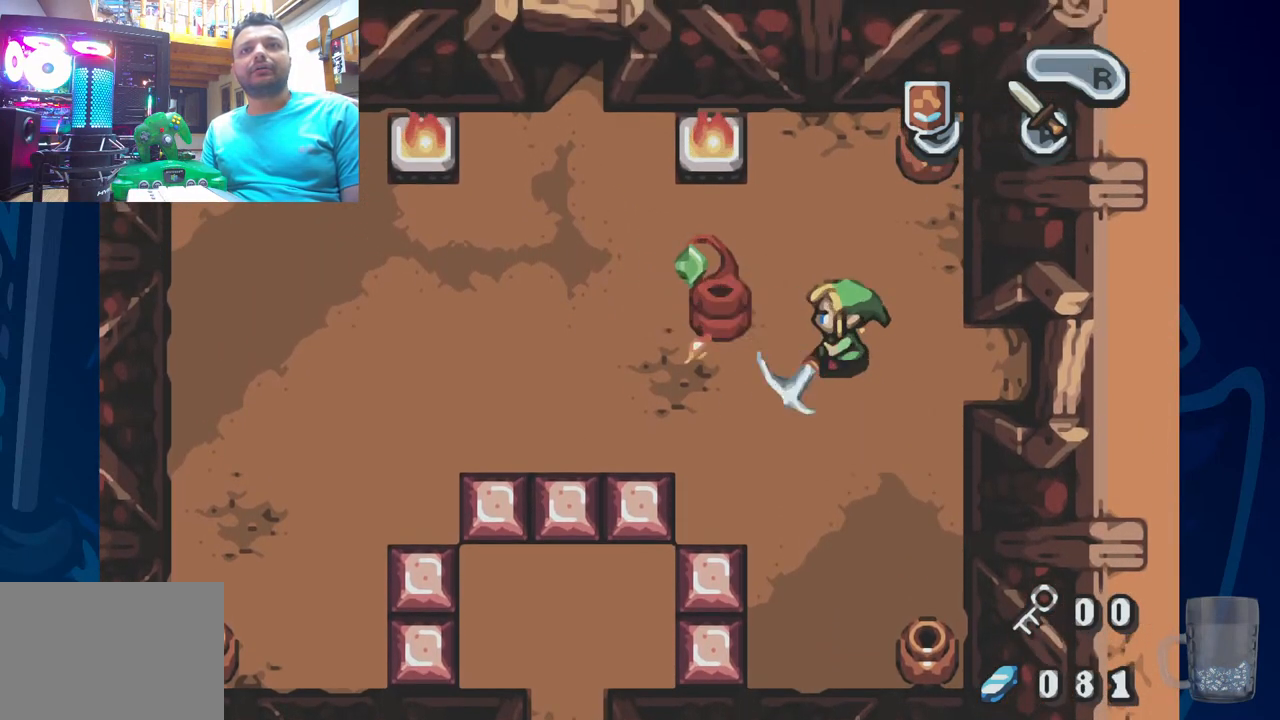
{"dt_ms": 1000, "buttons": ["DPAD_LEFT"], "left_stick": "center", "right_stick": "center"}
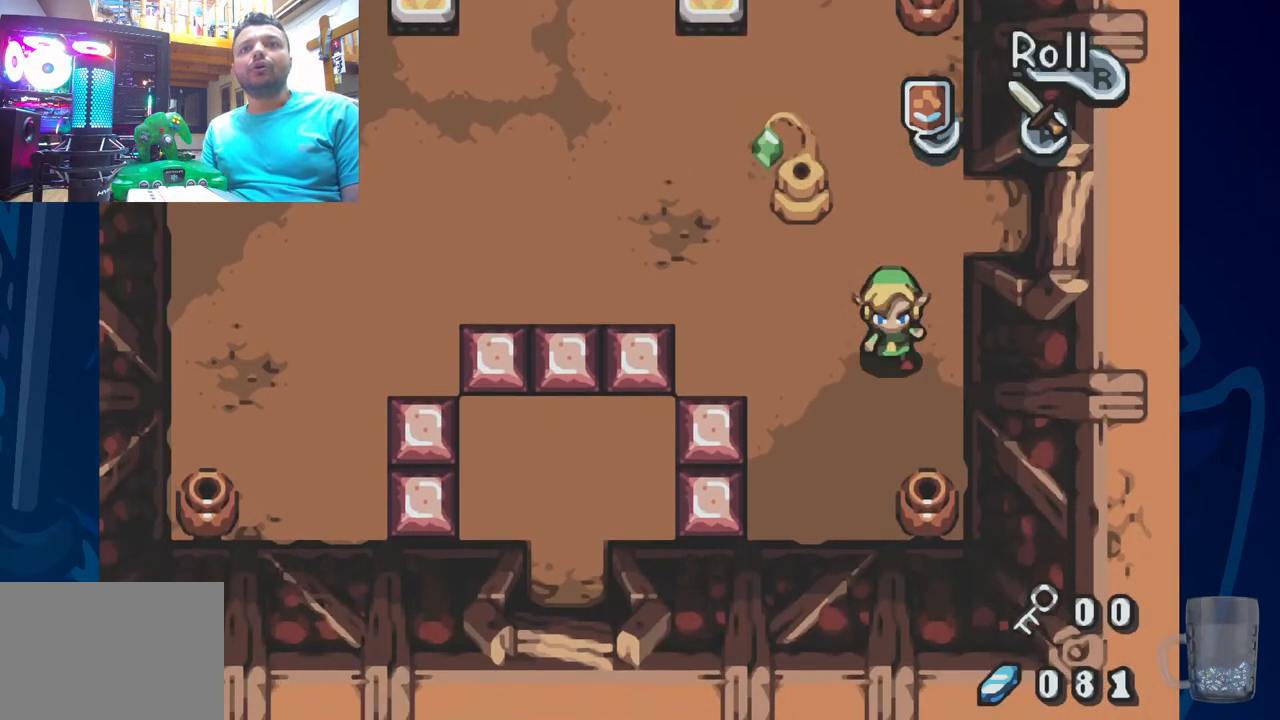
{"dt_ms": 500, "buttons": ["DPAD_UP", "DPAD_LEFT"], "left_stick": "center", "right_stick": "center", "events": [[267, "DPAD_UP", "down"]]}
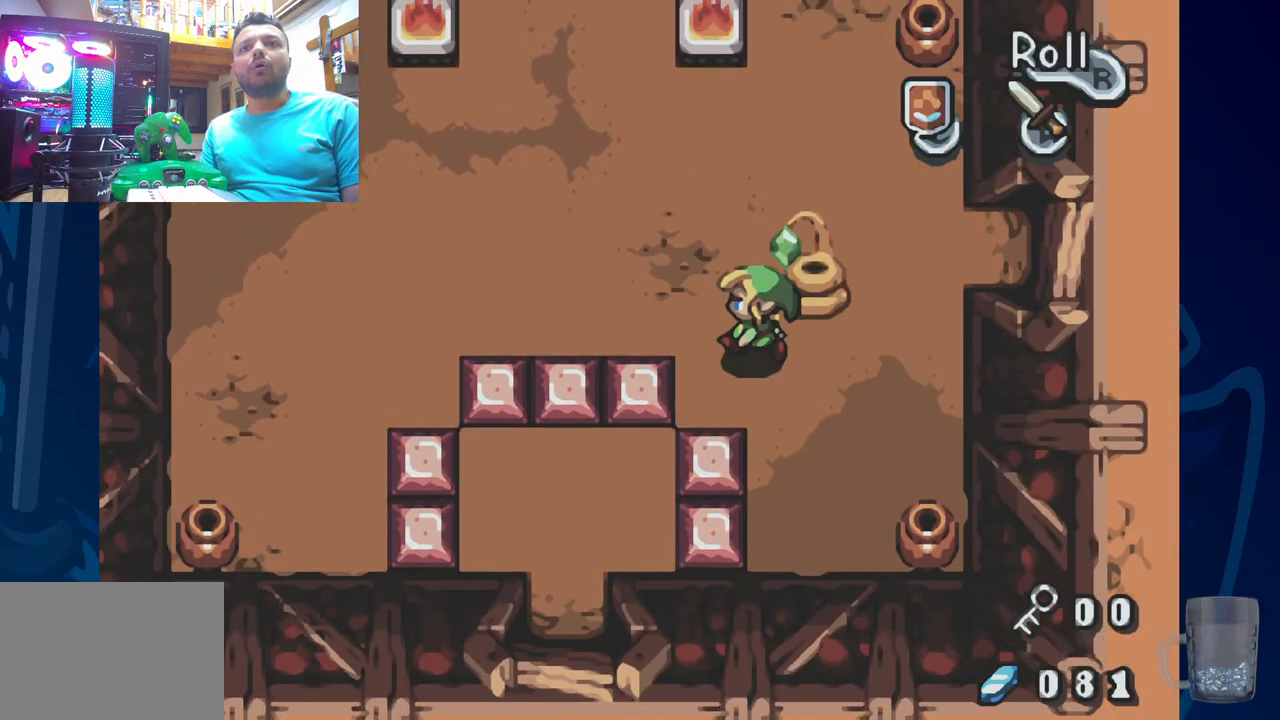
{"dt_ms": 500, "buttons": ["DPAD_LEFT"], "left_stick": "center", "right_stick": "center", "events": [[367, "DPAD_UP", "up"]]}
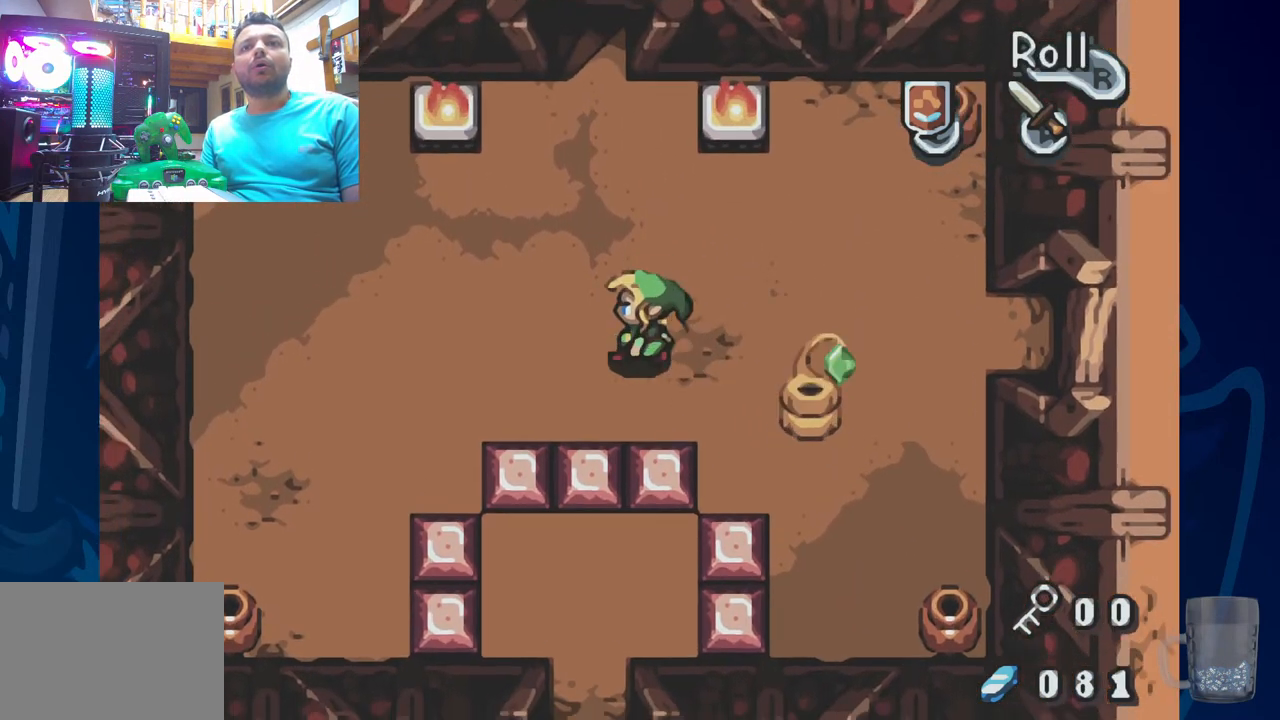
{"dt_ms": 500, "buttons": [], "left_stick": "center", "right_stick": "center", "events": [[483, "DPAD_LEFT", "up"]]}
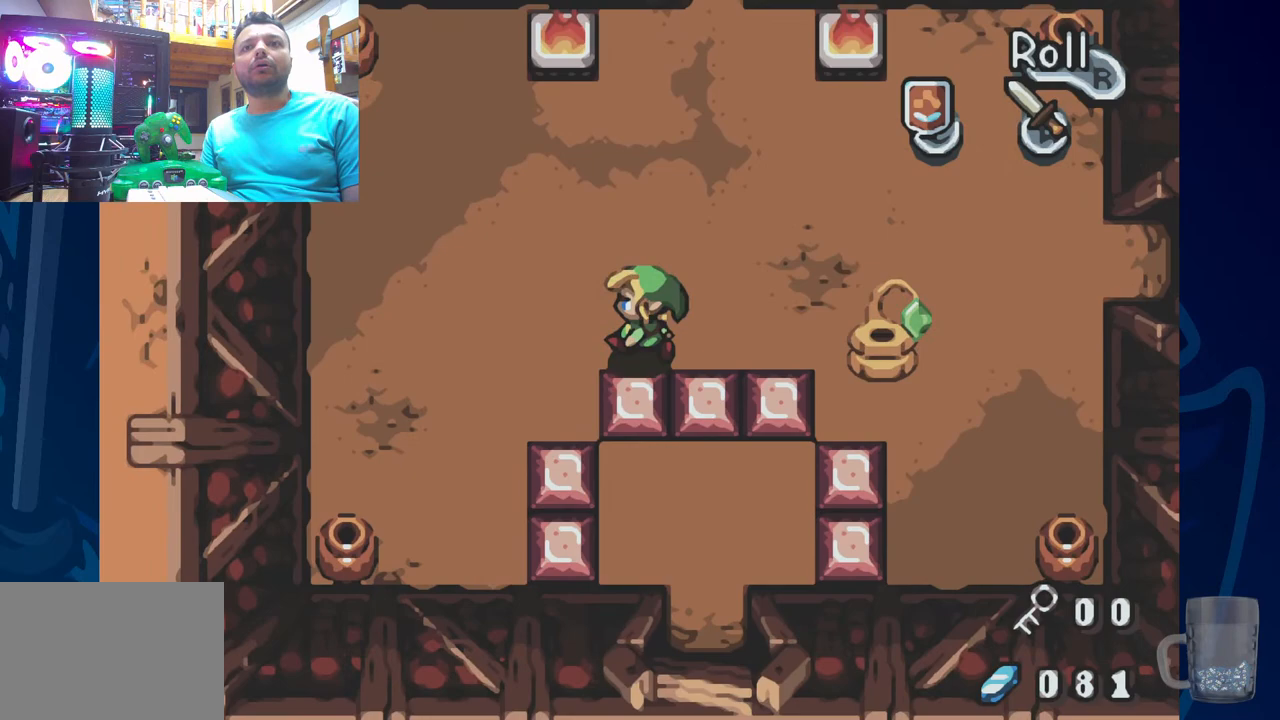
{"dt_ms": 500, "buttons": [], "left_stick": "center", "right_stick": "center", "events": [[200, "CROSS", "down"], [317, "CROSS", "up"], [383, "CROSS", "down"], [483, "CROSS", "up"]]}
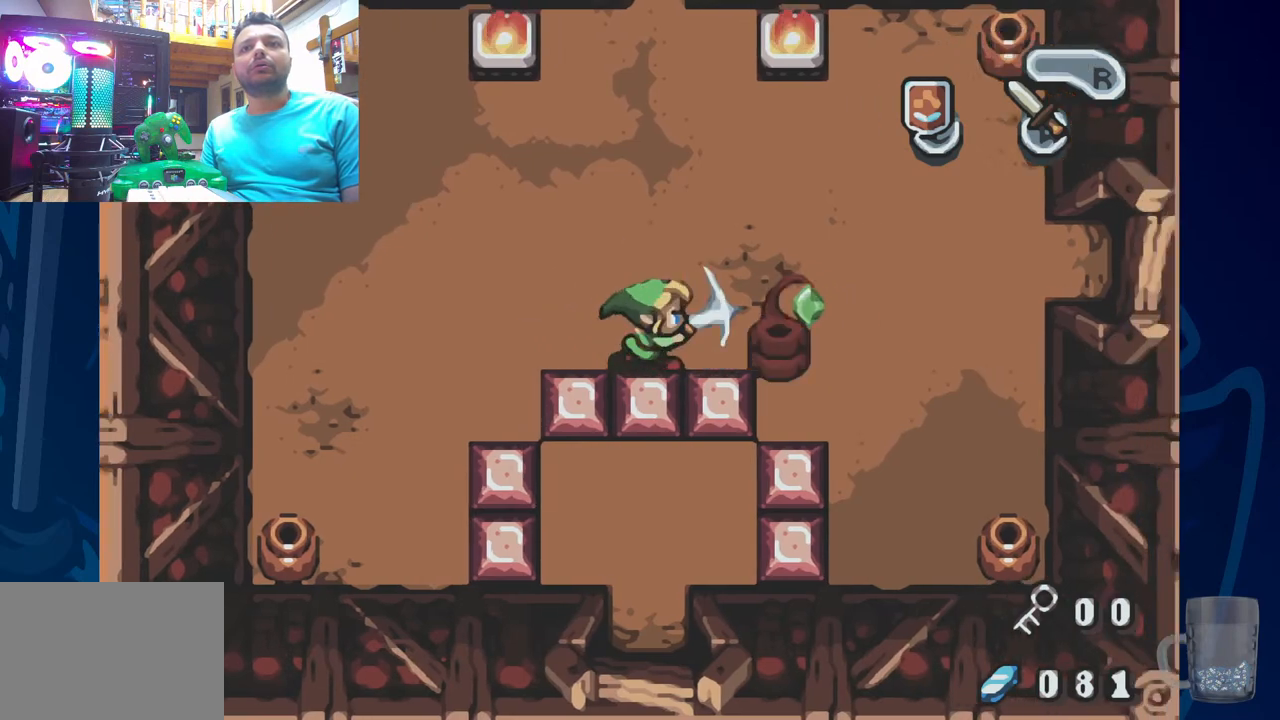
{"dt_ms": 500, "buttons": ["CROSS"], "left_stick": "center", "right_stick": "center", "events": [[33, "CROSS", "down"], [117, "CROSS", "up"], [217, "CROSS", "down"], [300, "CROSS", "up"], [367, "CROSS", "down"], [433, "CROSS", "up"], [467, "CROSS", "down"]]}
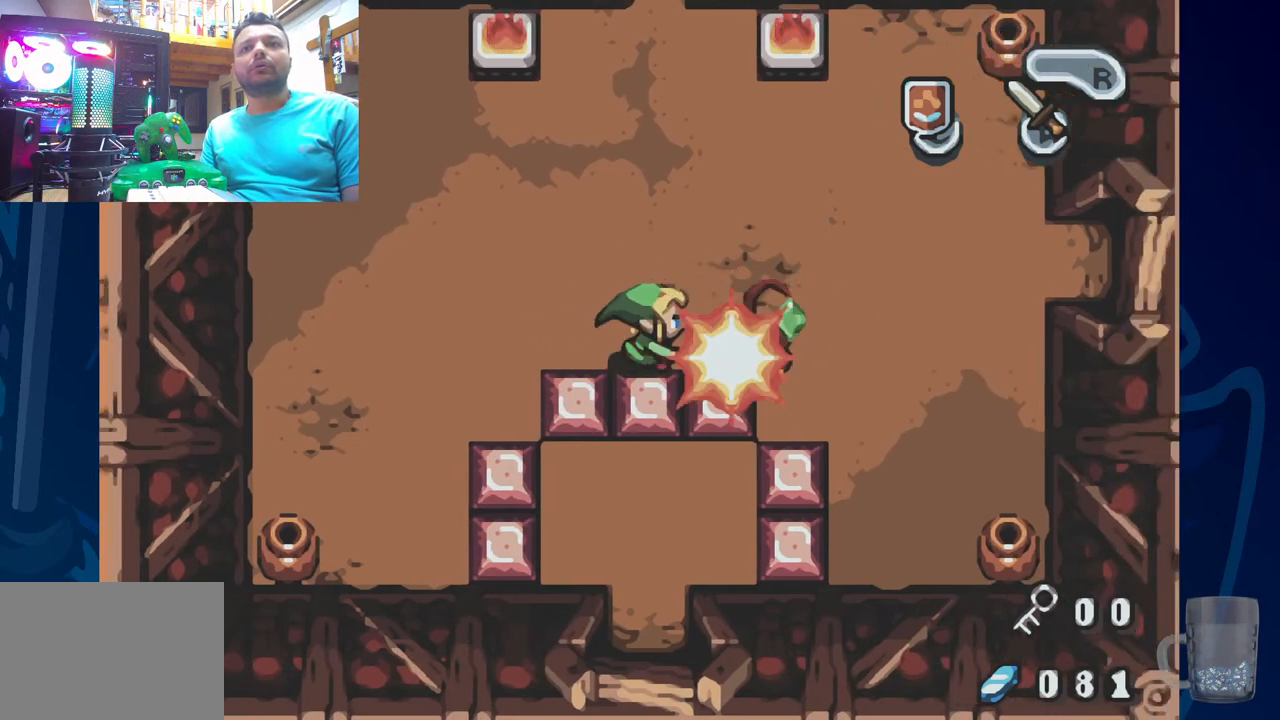
{"dt_ms": 500, "buttons": ["DPAD_LEFT"], "left_stick": "center", "right_stick": "center", "events": [[33, "DPAD_LEFT", "down"], [50, "CROSS", "up"]]}
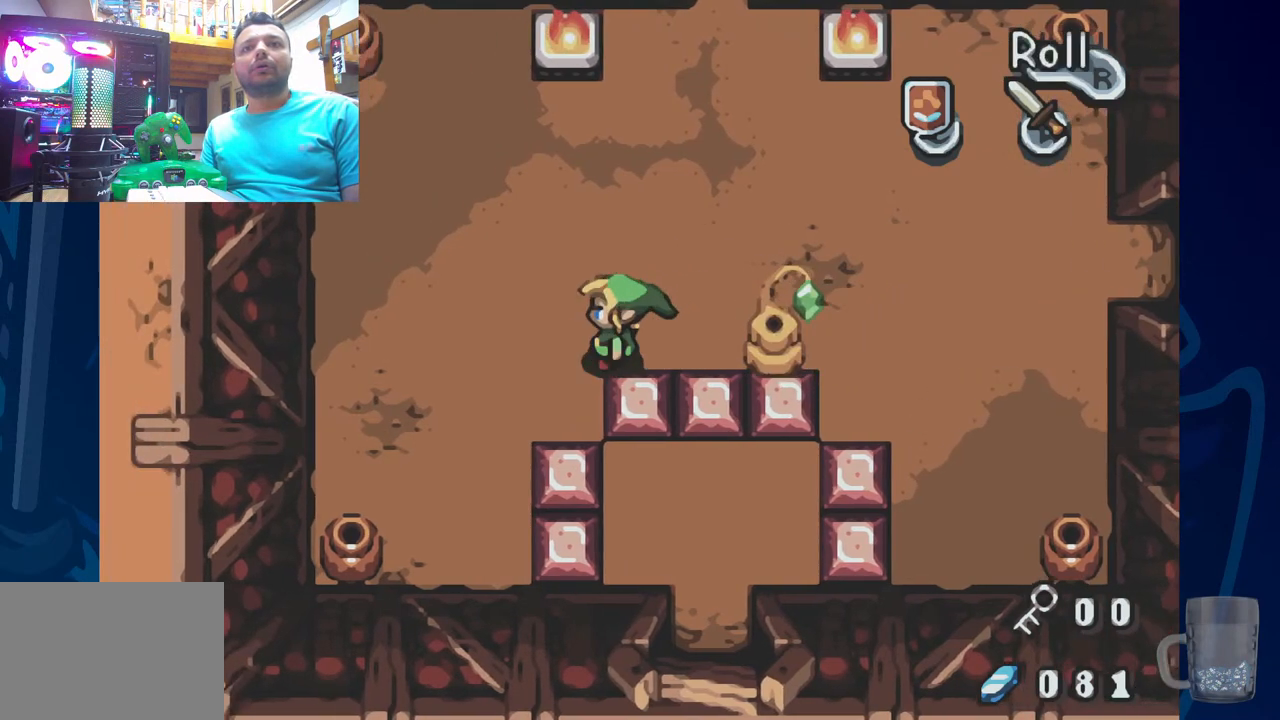
{"dt_ms": 500, "buttons": ["CROSS"], "left_stick": "center", "right_stick": "center", "events": [[217, "DPAD_LEFT", "up"], [417, "CROSS", "down"]]}
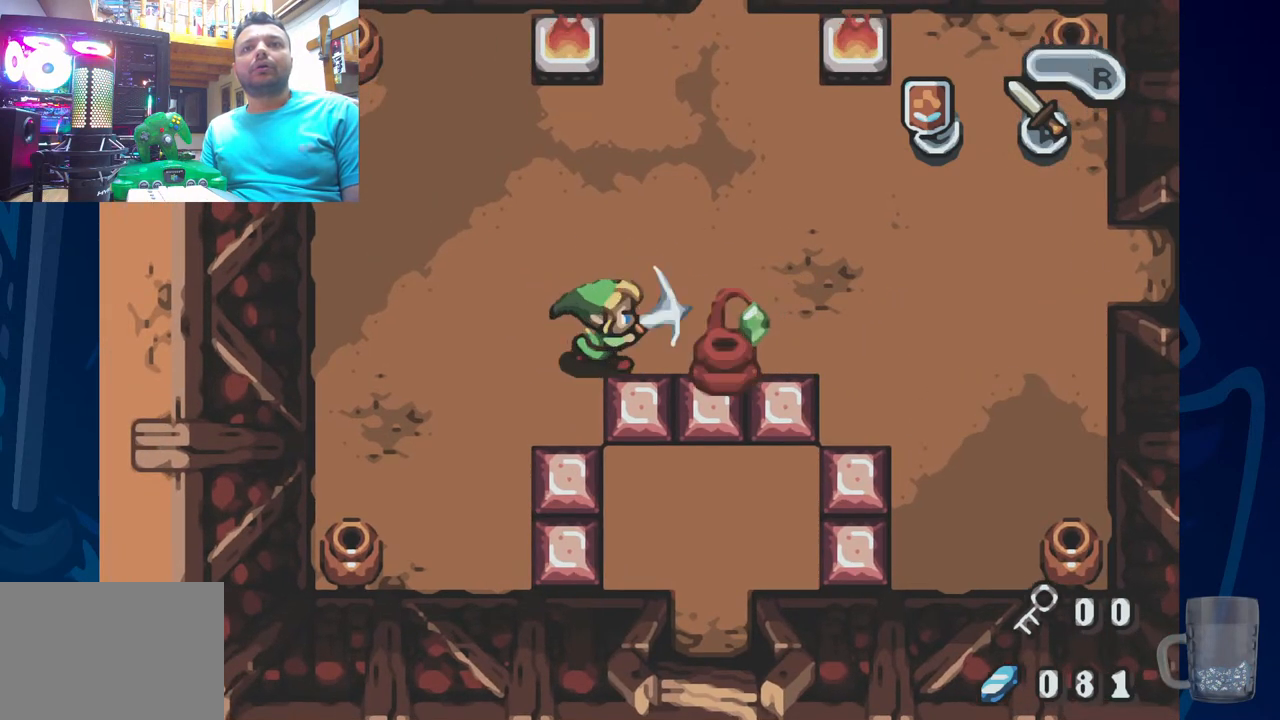
{"dt_ms": 500, "buttons": ["CROSS"], "left_stick": "center", "right_stick": "center", "events": [[33, "CROSS", "up"], [100, "CROSS", "down"], [200, "CROSS", "up"], [250, "CROSS", "down"], [317, "CROSS", "up"], [367, "CROSS", "down"], [450, "CROSS", "up"], [500, "CROSS", "down"]]}
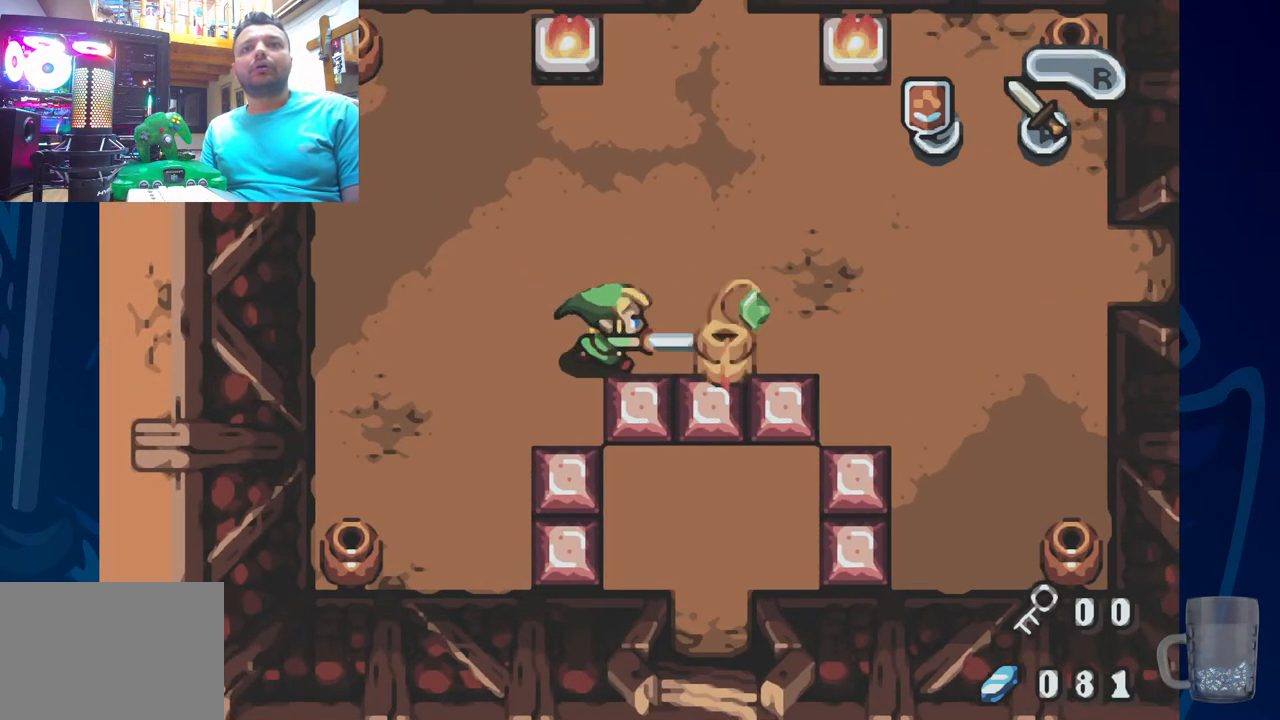
{"dt_ms": 500, "buttons": [], "left_stick": "center", "right_stick": "center", "events": [[83, "CROSS", "up"], [133, "CROSS", "down"], [217, "CROSS", "up"], [267, "CROSS", "down"], [383, "CROSS", "up"]]}
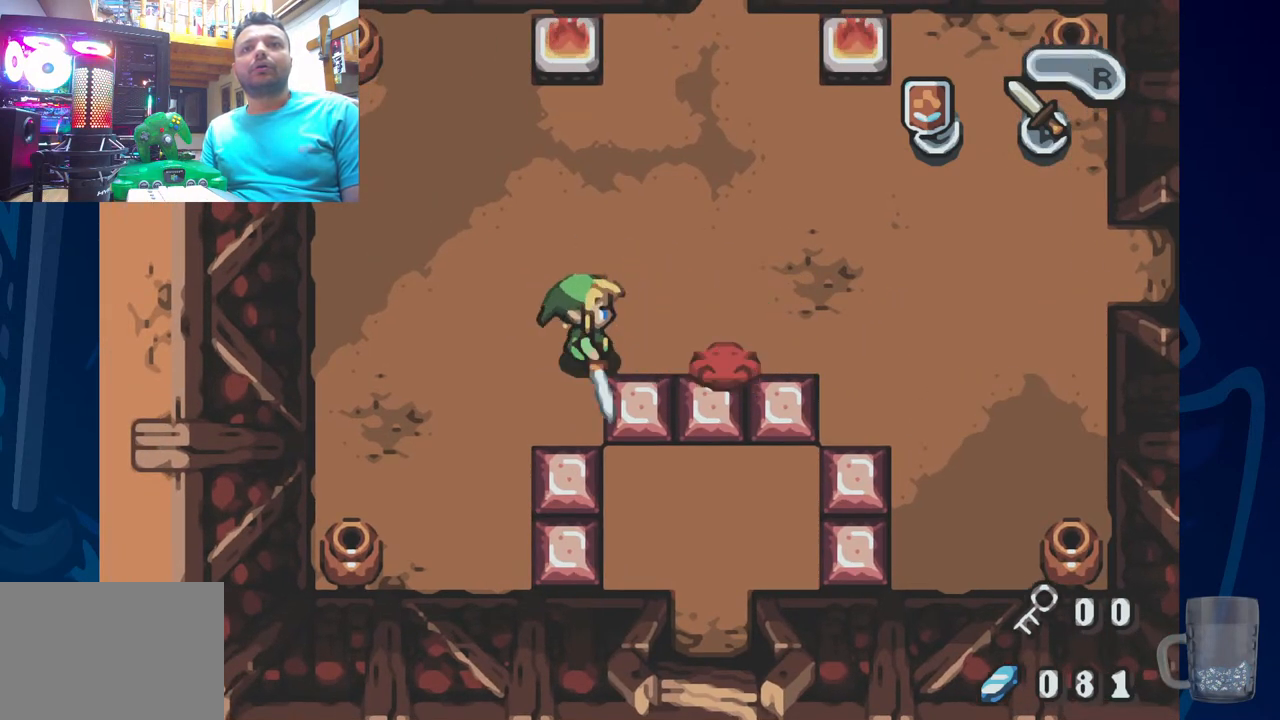
{"dt_ms": 500, "buttons": [], "left_stick": "center", "right_stick": "center", "events": []}
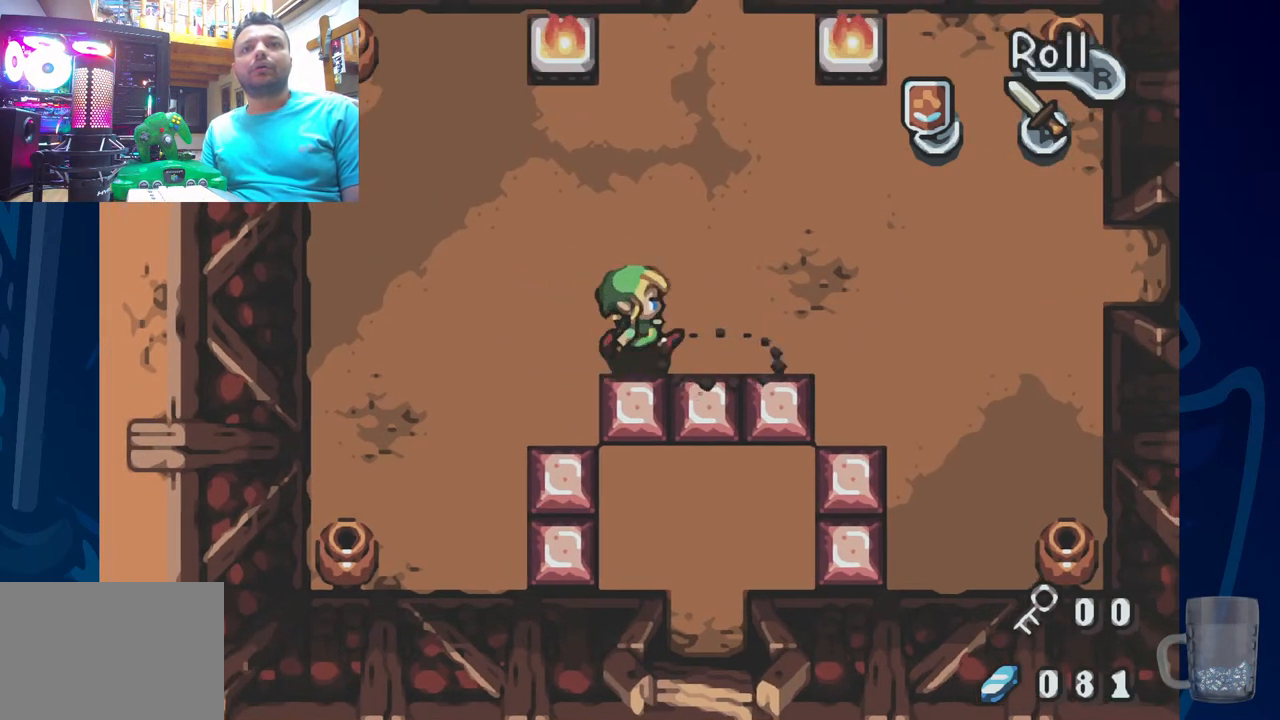
{"dt_ms": 500, "buttons": [], "left_stick": "center", "right_stick": "center", "events": []}
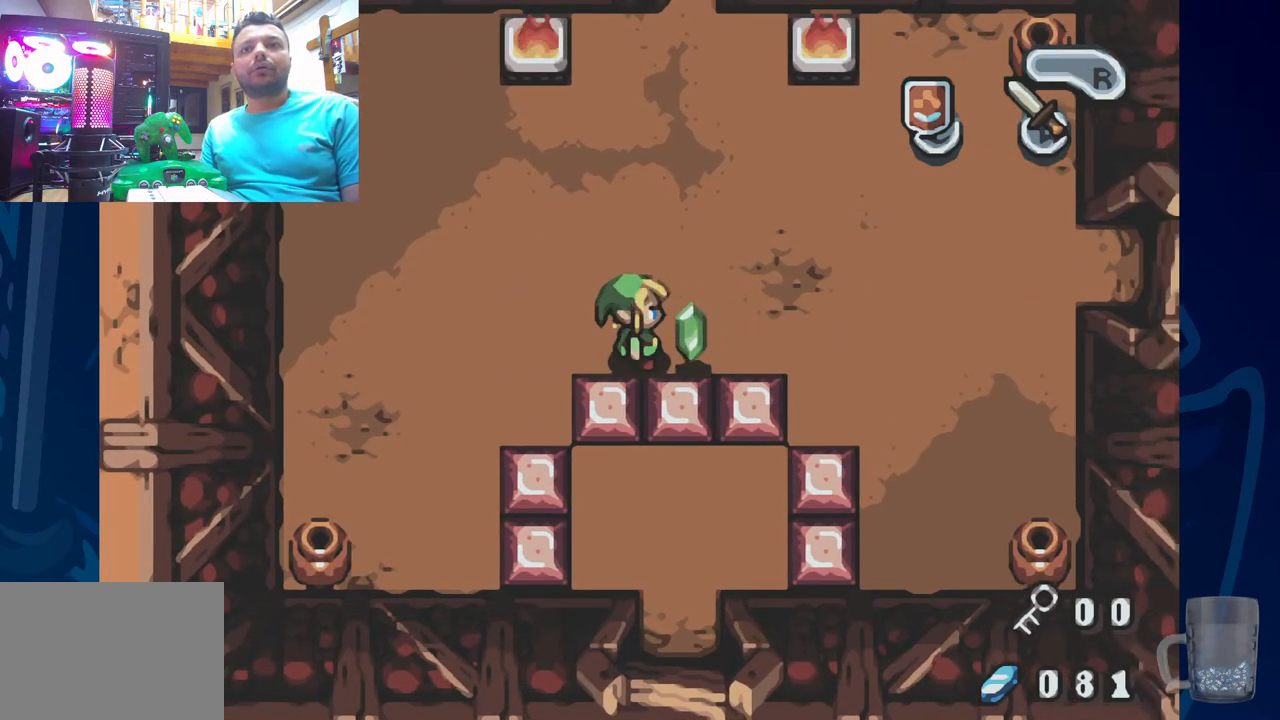
{"dt_ms": 500, "buttons": ["DPAD_UP", "DPAD_LEFT"], "left_stick": "center", "right_stick": "center", "events": [[167, "DPAD_UP", "down"], [200, "DPAD_LEFT", "down"]]}
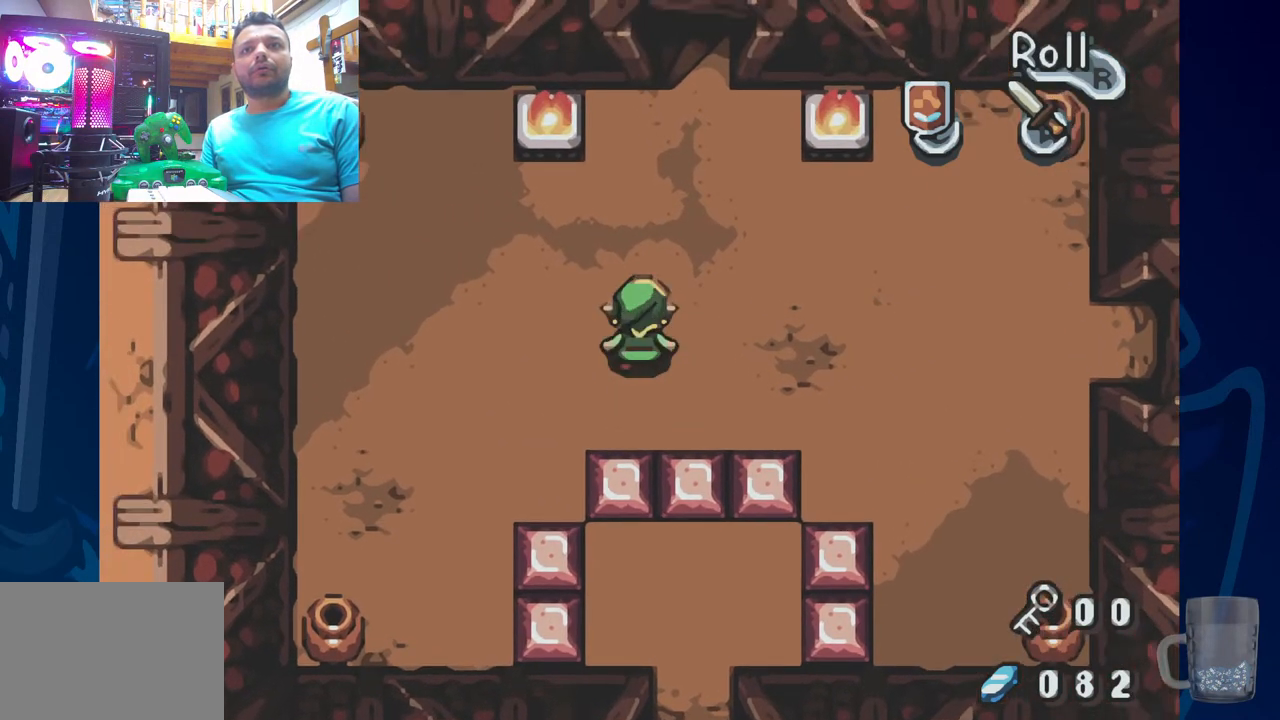
{"dt_ms": 500, "buttons": ["DPAD_LEFT"], "left_stick": "center", "right_stick": "center", "events": [[150, "DPAD_UP", "up"], [217, "DPAD_UP", "down"], [300, "DPAD_UP", "up"]]}
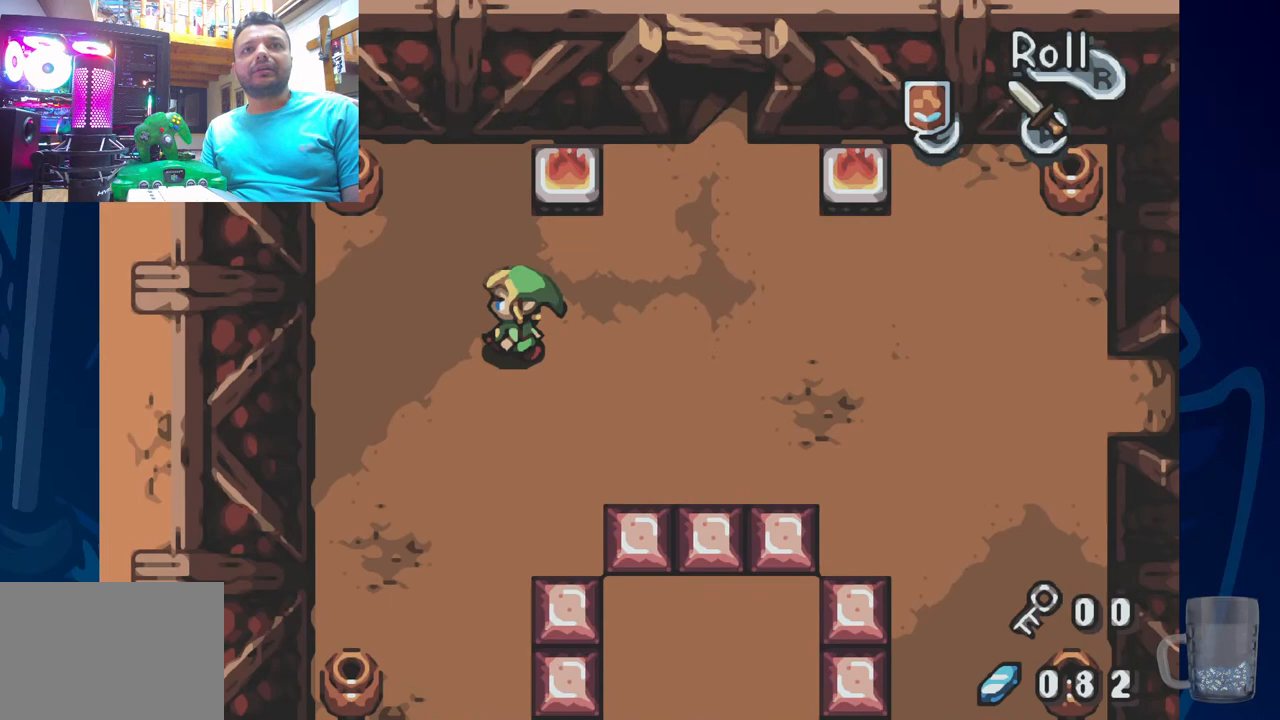
{"dt_ms": 500, "buttons": ["DPAD_UP"], "left_stick": "center", "right_stick": "center", "events": [[317, "DPAD_UP", "down"], [383, "DPAD_LEFT", "up"]]}
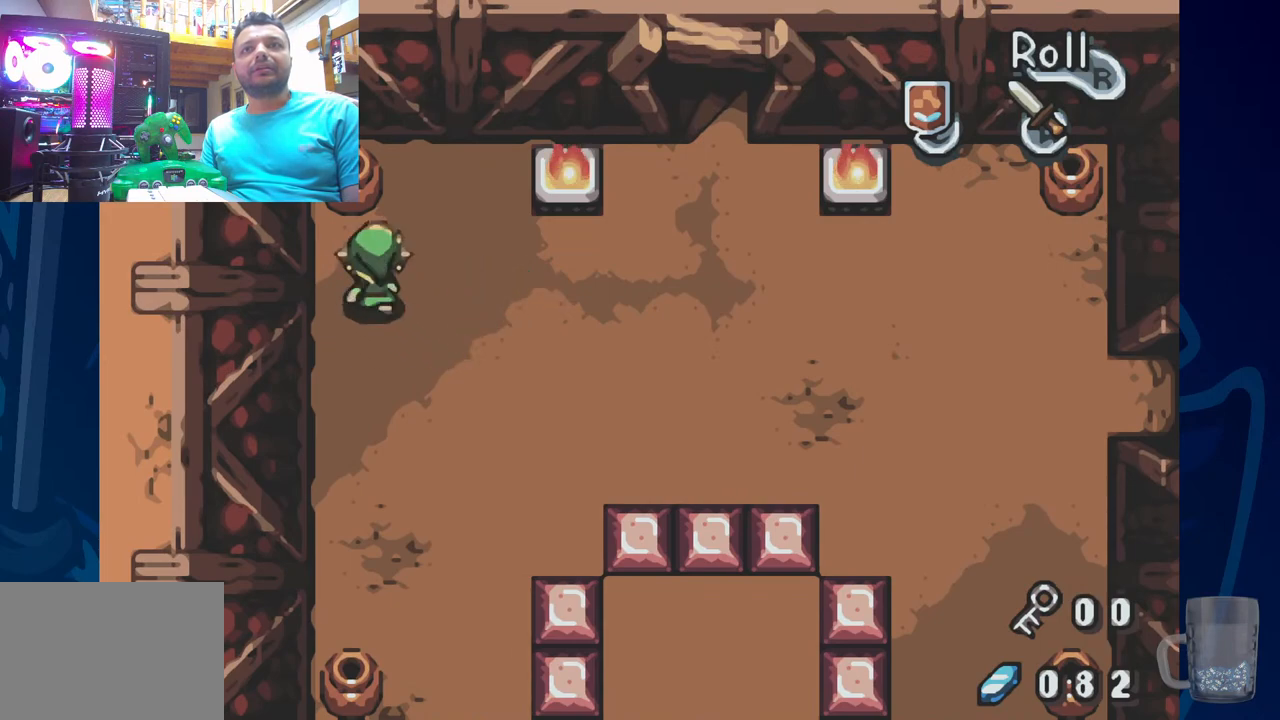
{"dt_ms": 500, "buttons": [], "left_stick": "center", "right_stick": "center", "events": [[250, "CROSS", "down"], [300, "DPAD_UP", "up"], [383, "CROSS", "up"]]}
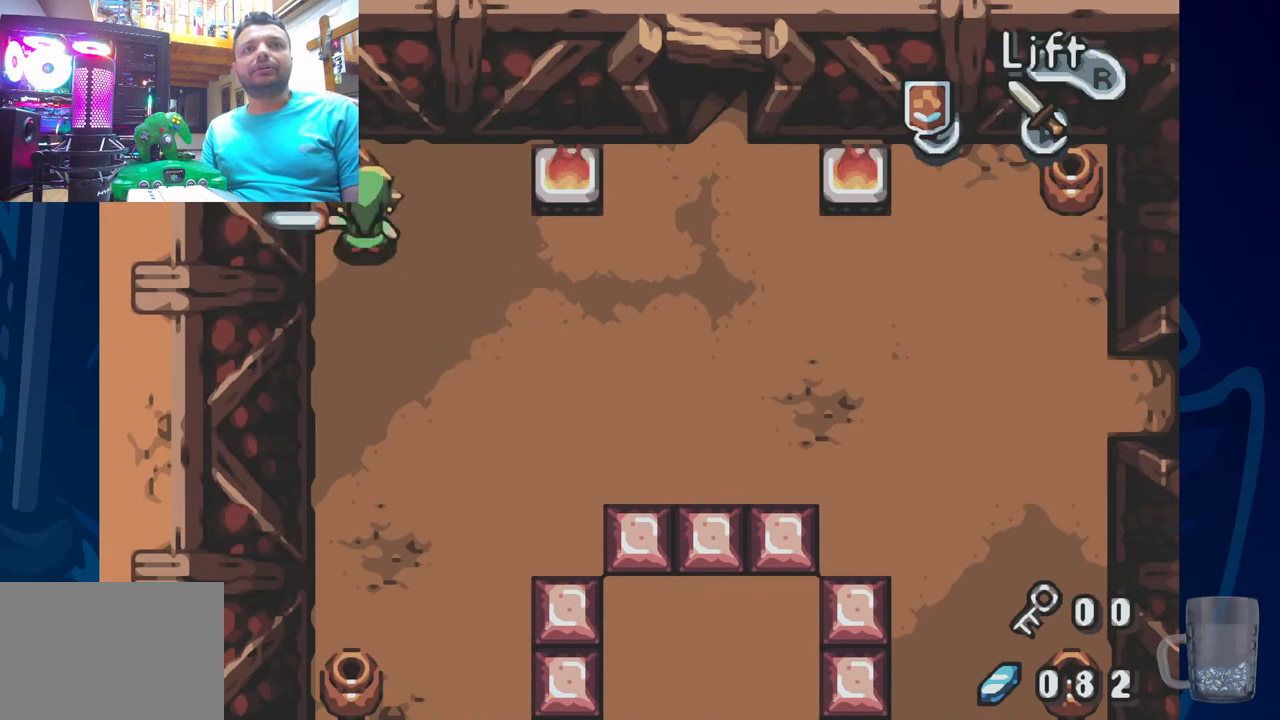
{"dt_ms": 500, "buttons": [], "left_stick": "center", "right_stick": "center", "events": [[183, "R2", "down"], [367, "R2", "up"]]}
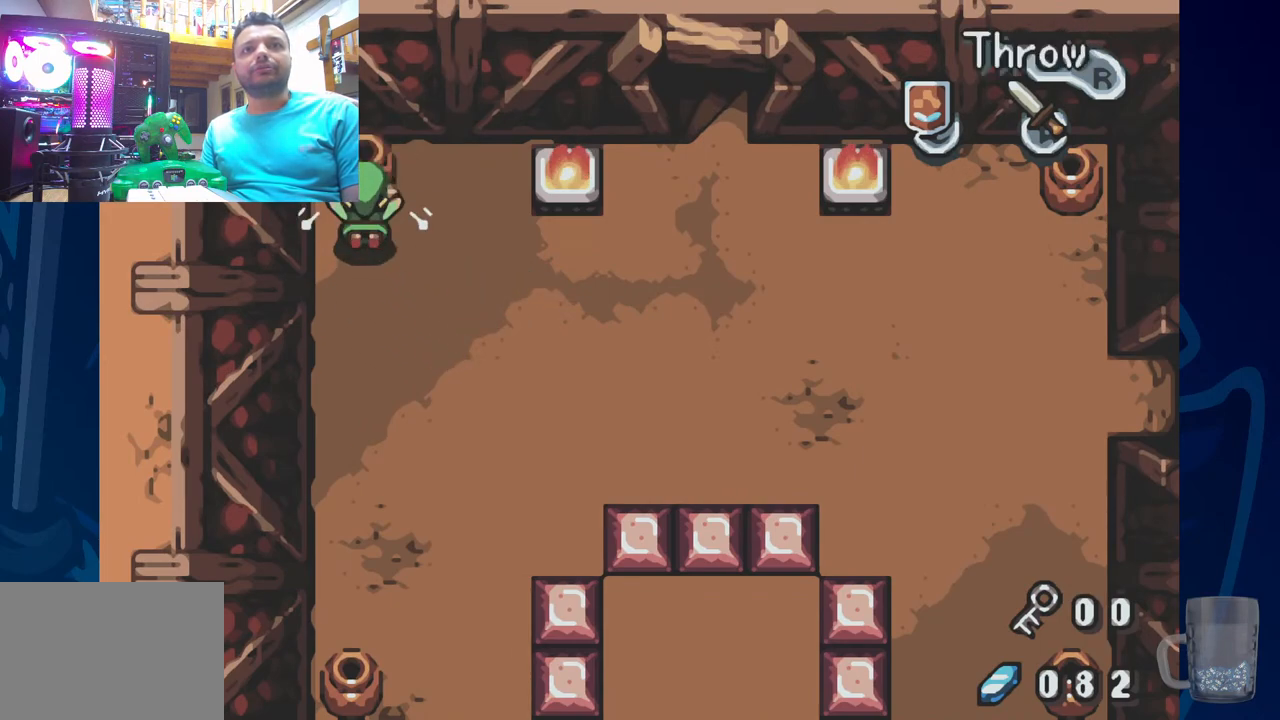
{"dt_ms": 500, "buttons": [], "left_stick": "center", "right_stick": "center", "events": []}
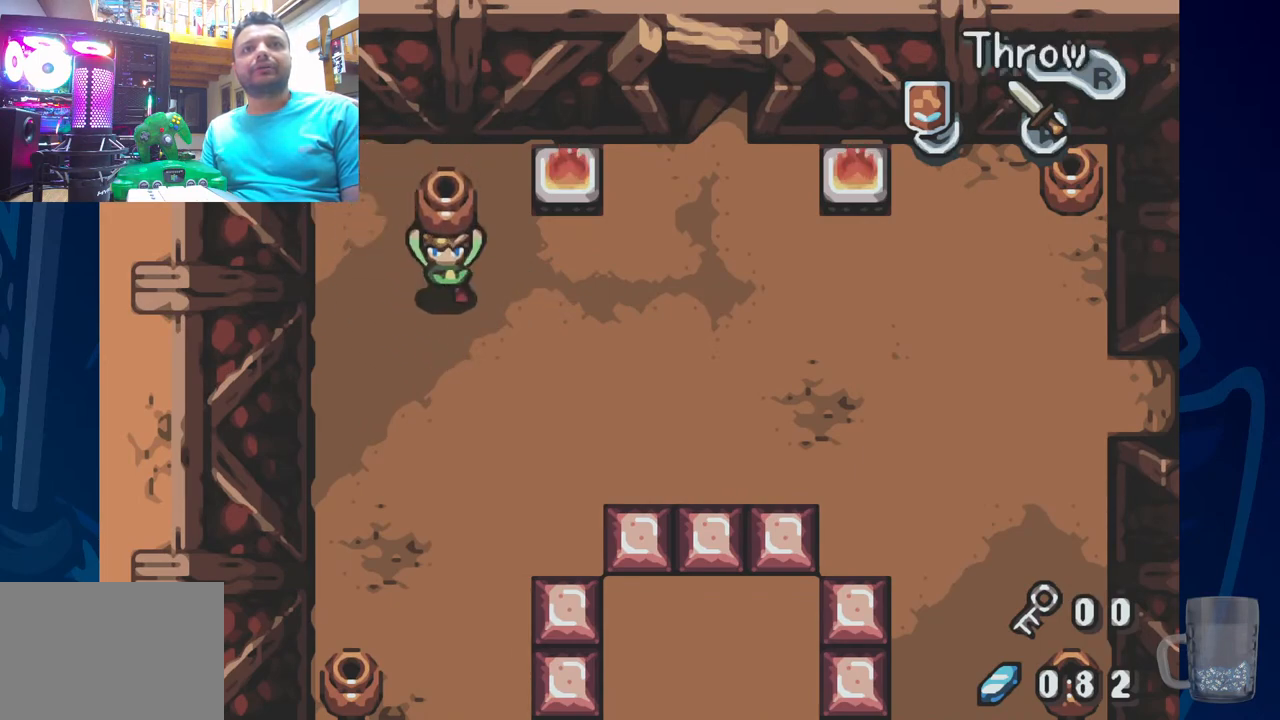
{"dt_ms": 500, "buttons": [], "left_stick": "center", "right_stick": "center", "events": [[50, "R2", "down"], [233, "R2", "up"]]}
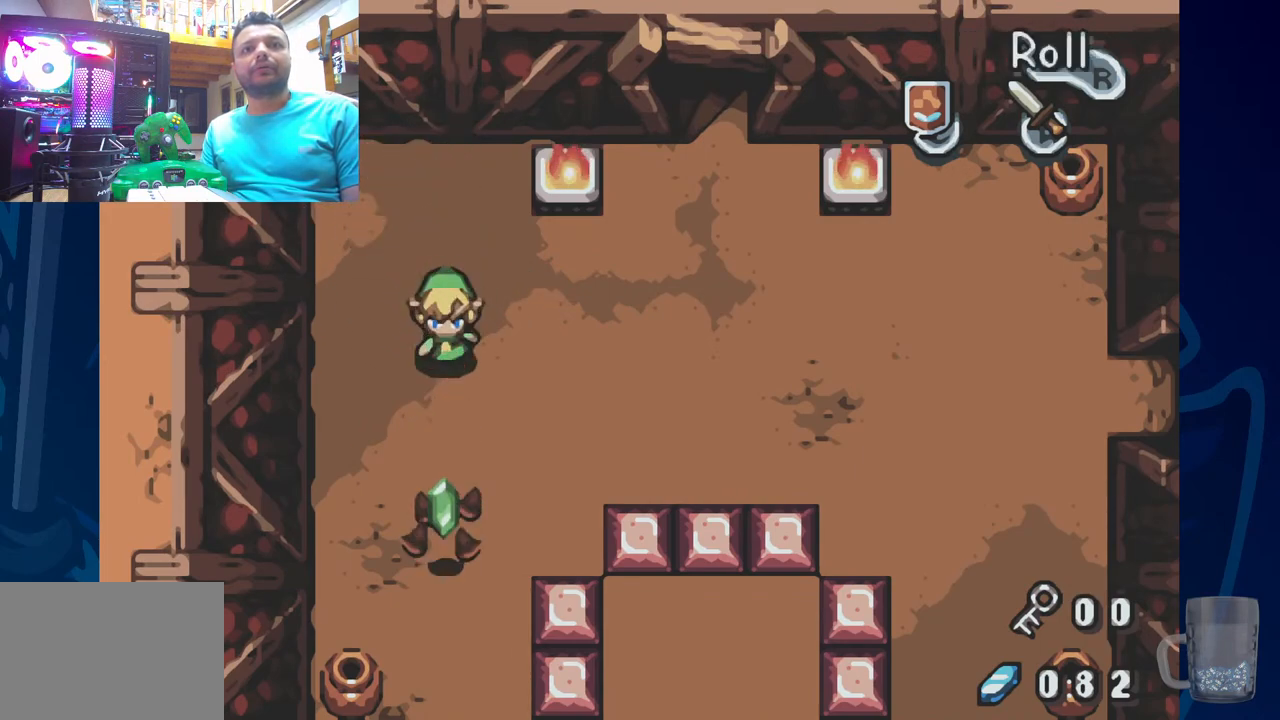
{"dt_ms": 500, "buttons": [], "left_stick": "center", "right_stick": "center"}
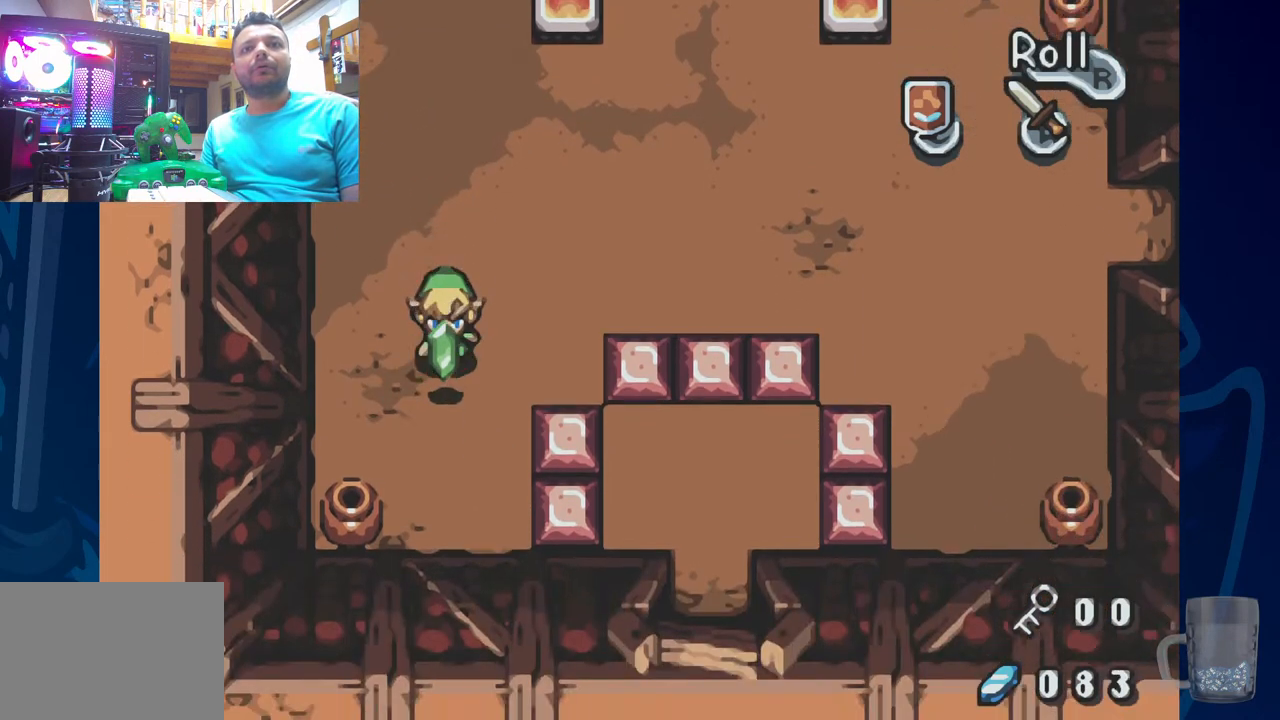
{"dt_ms": 500, "buttons": ["R2"], "left_stick": "center", "right_stick": "center", "events": [[83, "DPAD_LEFT", "down"], [350, "DPAD_LEFT", "up"], [500, "R2", "down"]]}
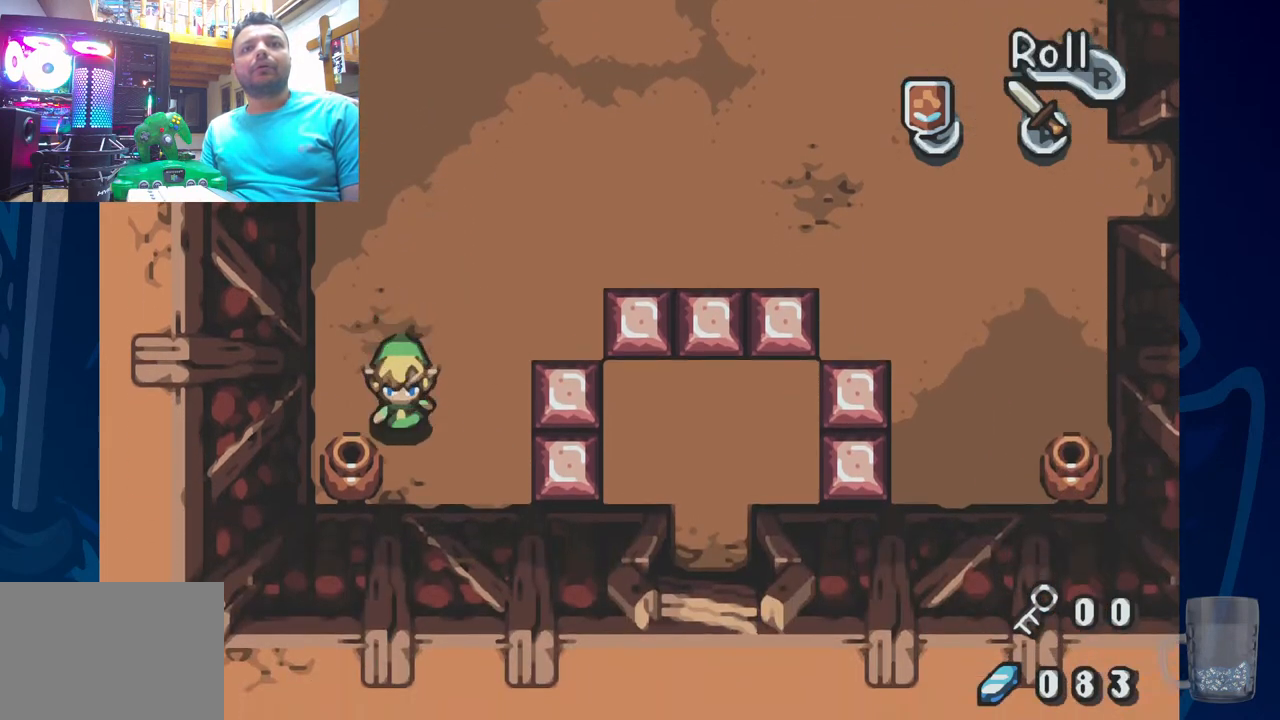
{"dt_ms": 500, "buttons": ["DPAD_LEFT"], "left_stick": "center", "right_stick": "center", "events": [[183, "R2", "up"], [267, "R2", "down"], [417, "R2", "up"], [467, "DPAD_LEFT", "down"]]}
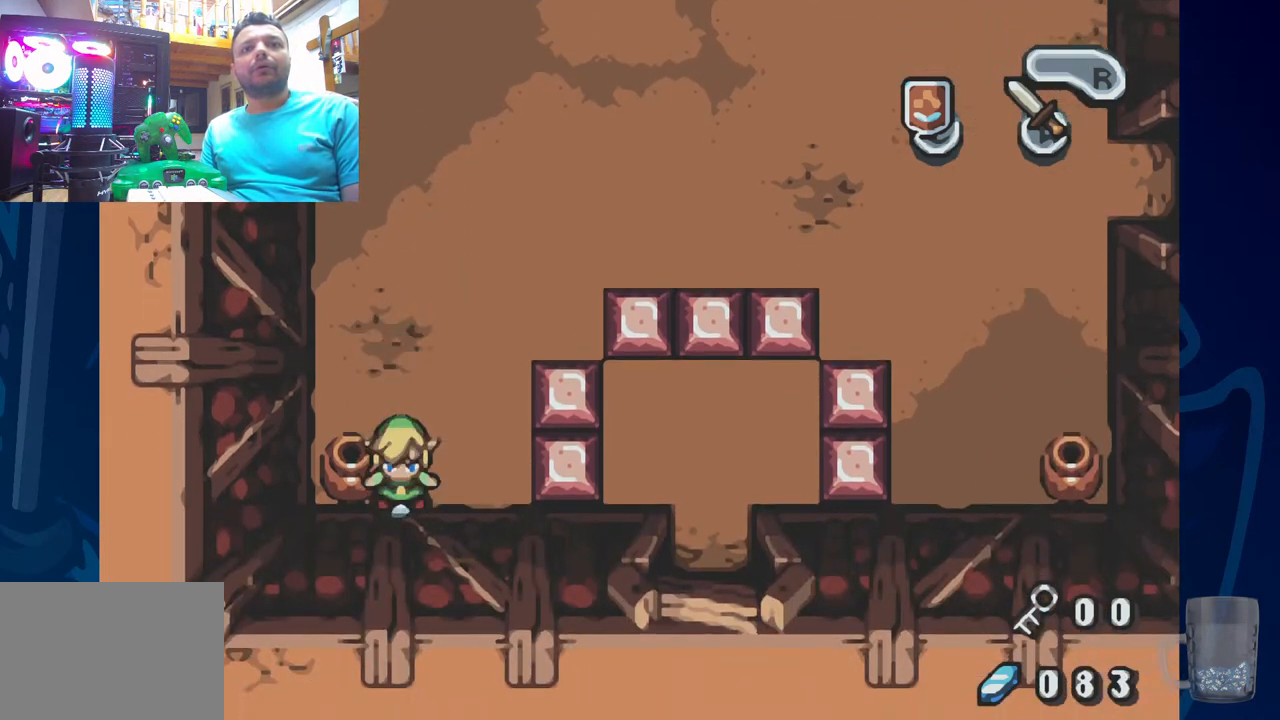
{"dt_ms": 500, "buttons": ["R2"], "left_stick": "center", "right_stick": "center", "events": [[83, "R2", "down"], [233, "R2", "up"], [267, "DPAD_LEFT", "up"], [300, "R2", "down"], [450, "R2", "up"], [500, "R2", "down"]]}
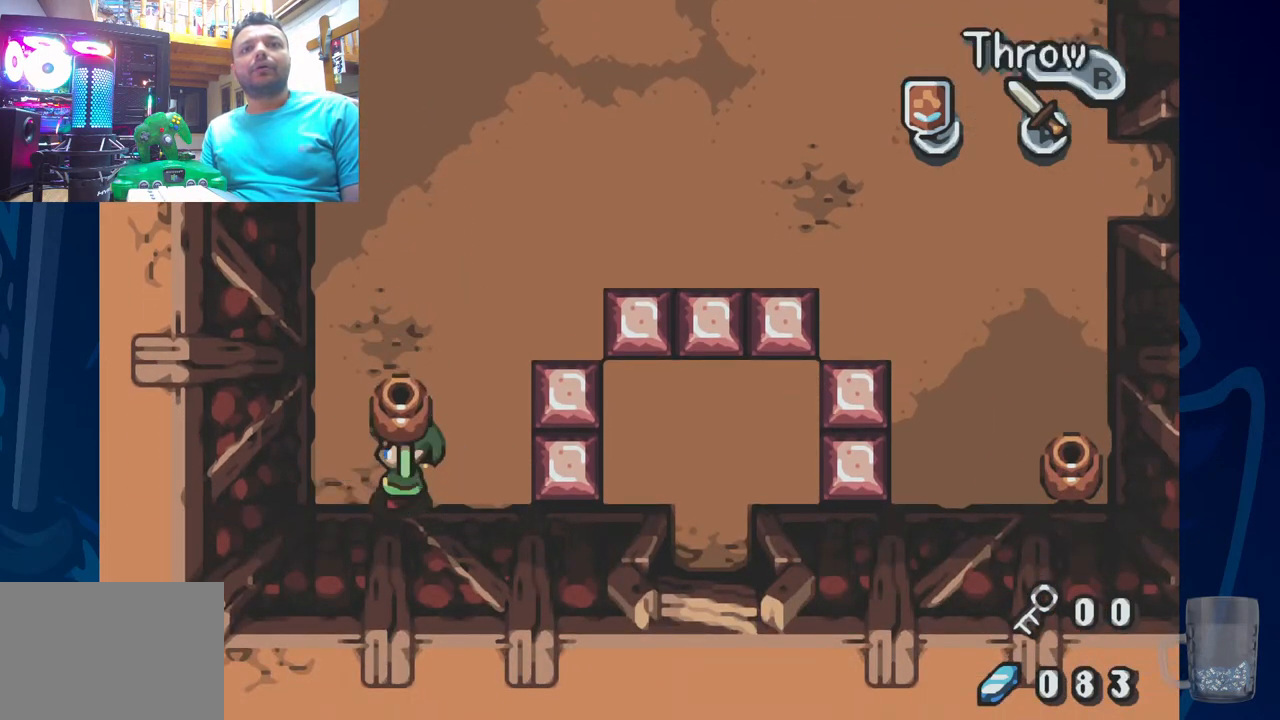
{"dt_ms": 500, "buttons": [], "left_stick": "center", "right_stick": "center", "events": [[117, "R2", "up"], [183, "R2", "down"], [333, "R2", "up"]]}
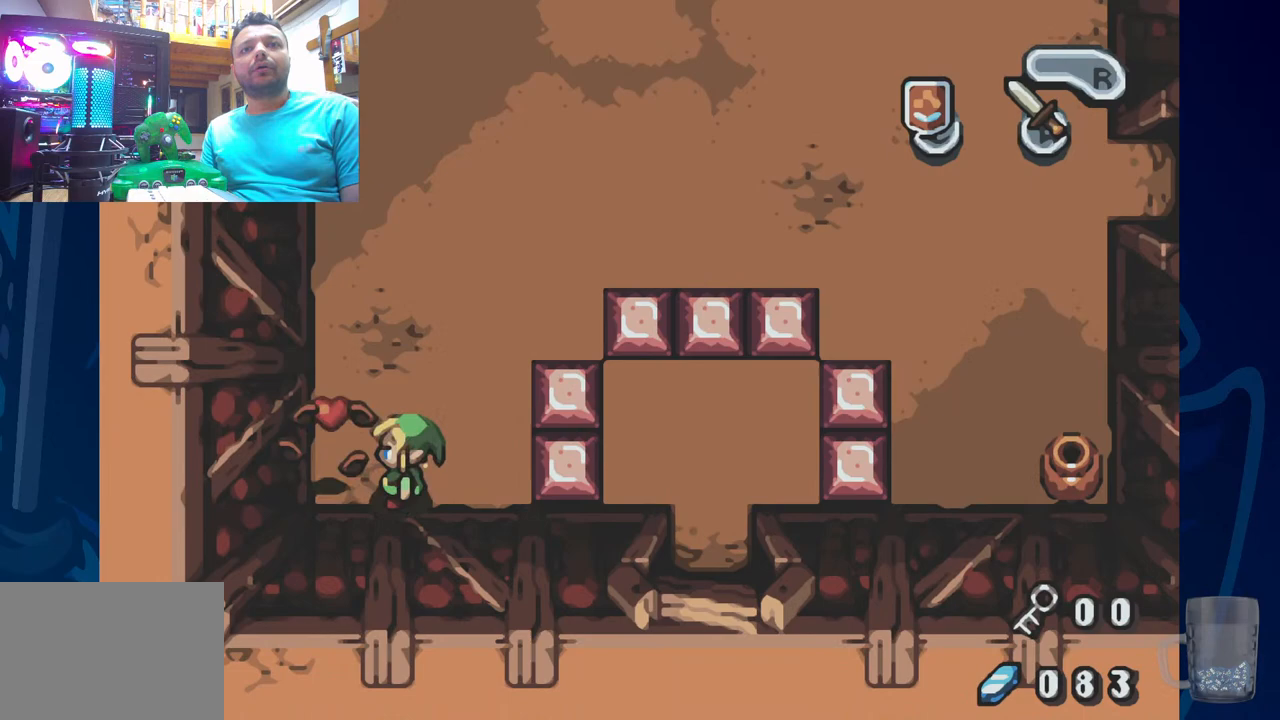
{"dt_ms": 500, "buttons": [], "left_stick": "center", "right_stick": "center", "events": []}
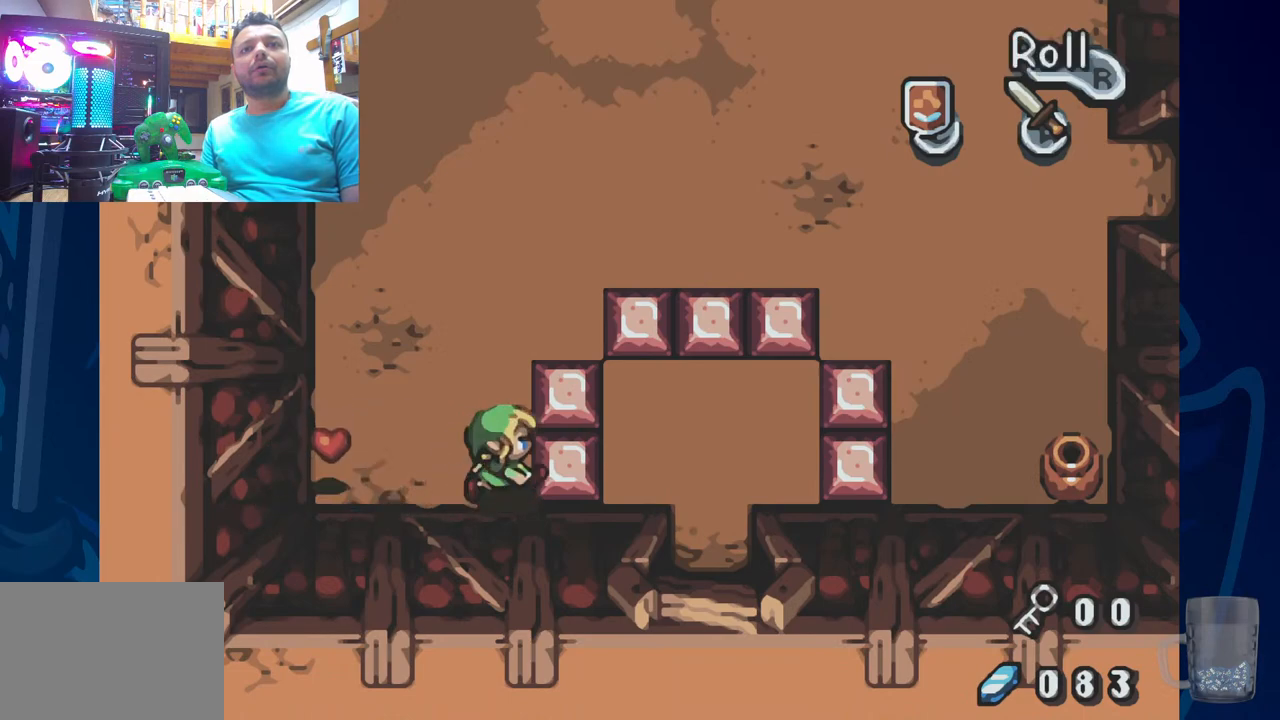
{"dt_ms": 500, "buttons": [], "left_stick": "center", "right_stick": "center", "events": []}
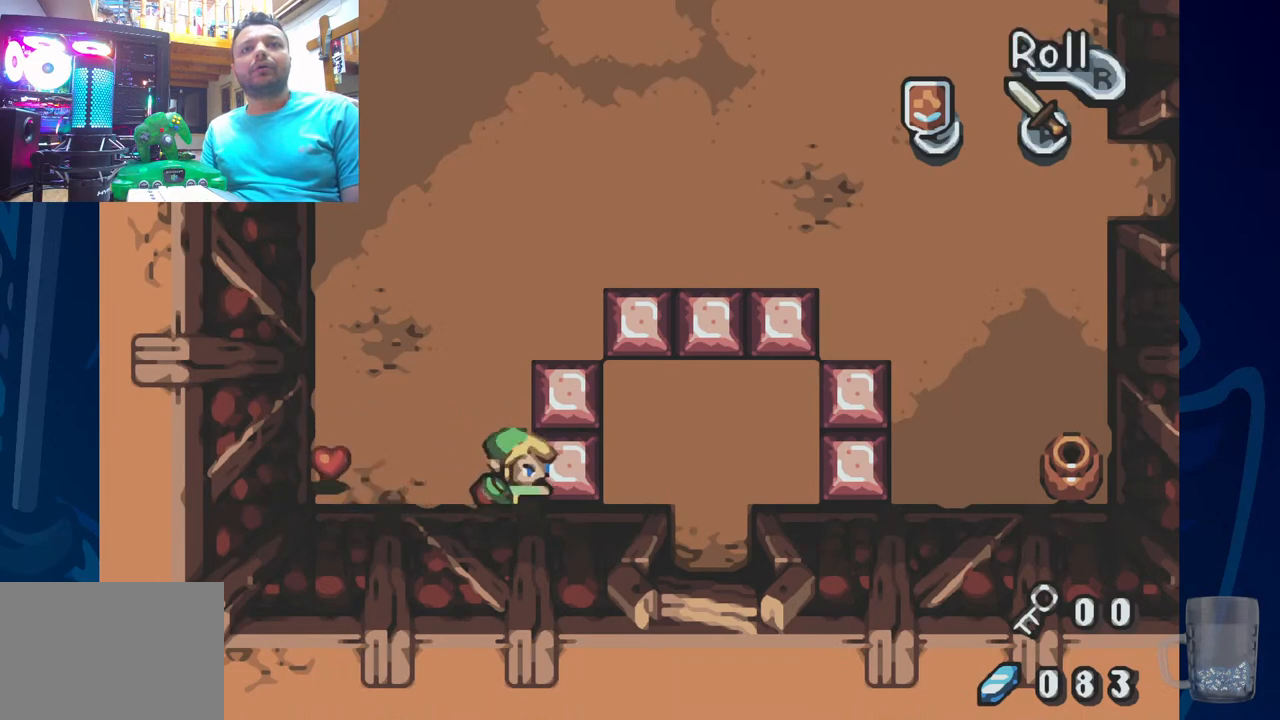
{"dt_ms": 500, "buttons": ["DPAD_LEFT"], "left_stick": "center", "right_stick": "center", "events": [[433, "DPAD_LEFT", "down"]]}
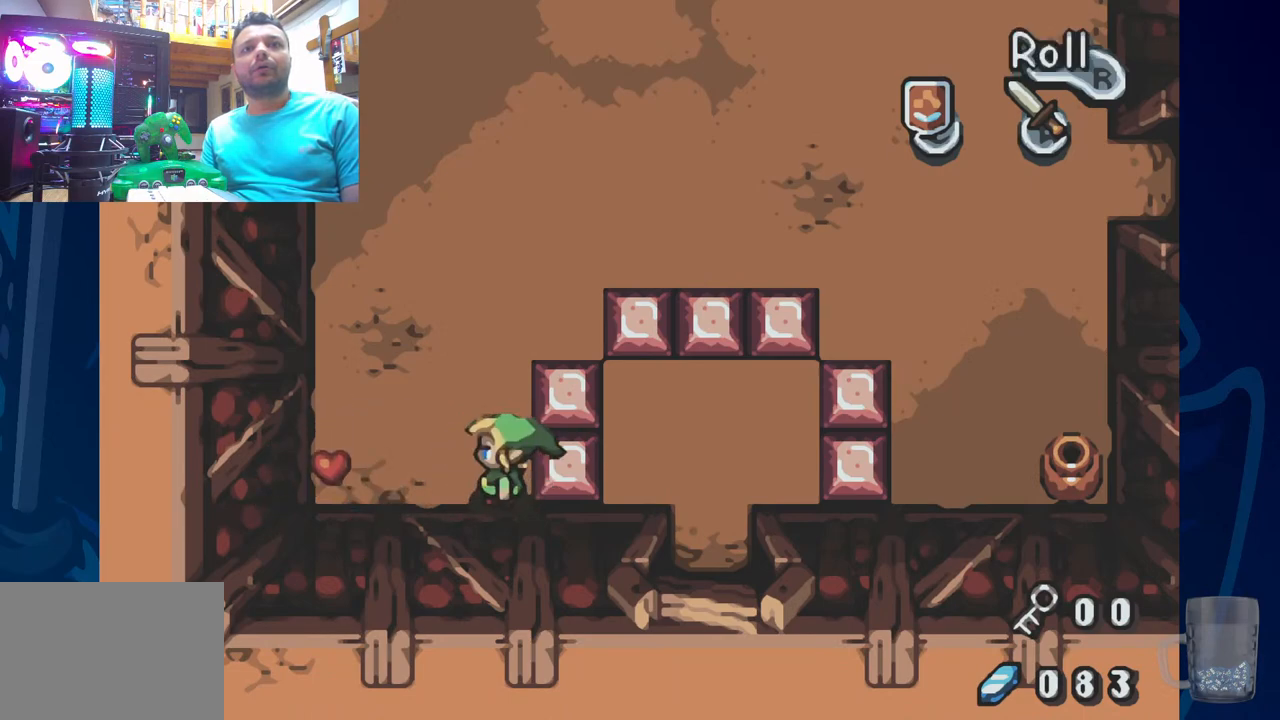
{"dt_ms": 500, "buttons": ["DPAD_UP", "DPAD_LEFT"], "left_stick": "center", "right_stick": "center", "events": [[467, "DPAD_UP", "down"]]}
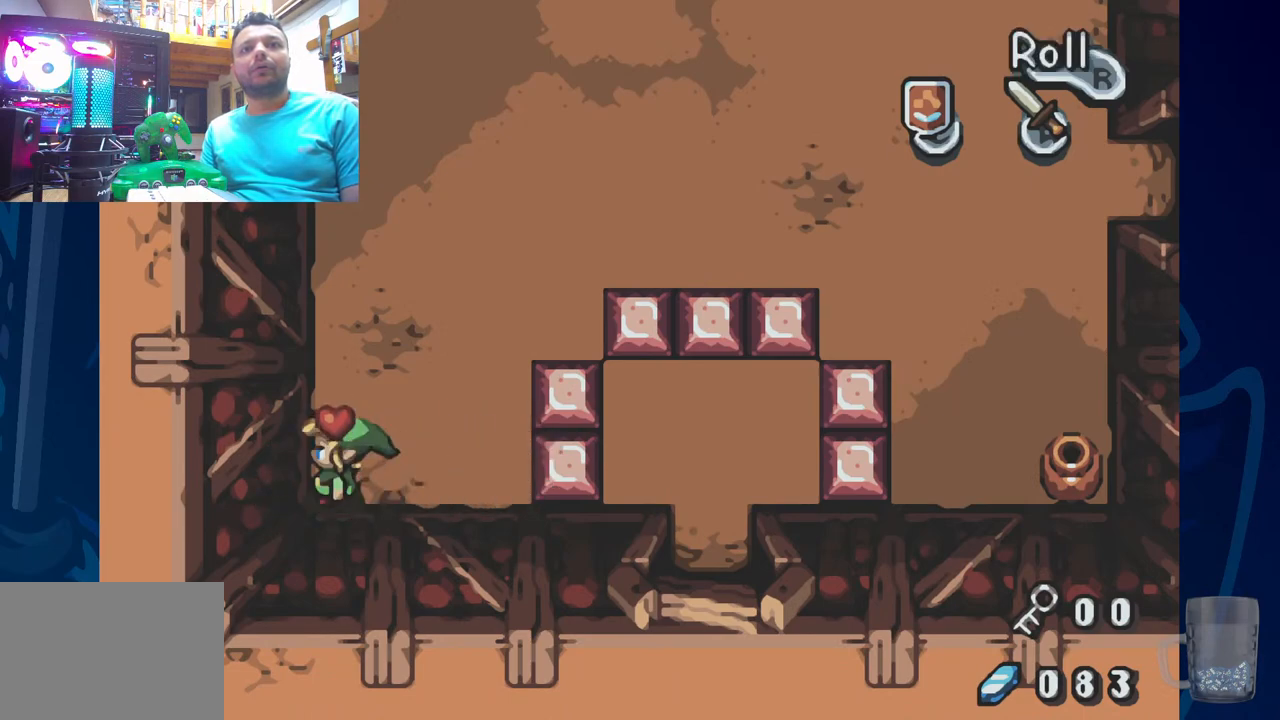
{"dt_ms": 500, "buttons": ["DPAD_UP"], "left_stick": "center", "right_stick": "center", "events": [[17, "DPAD_LEFT", "up"]]}
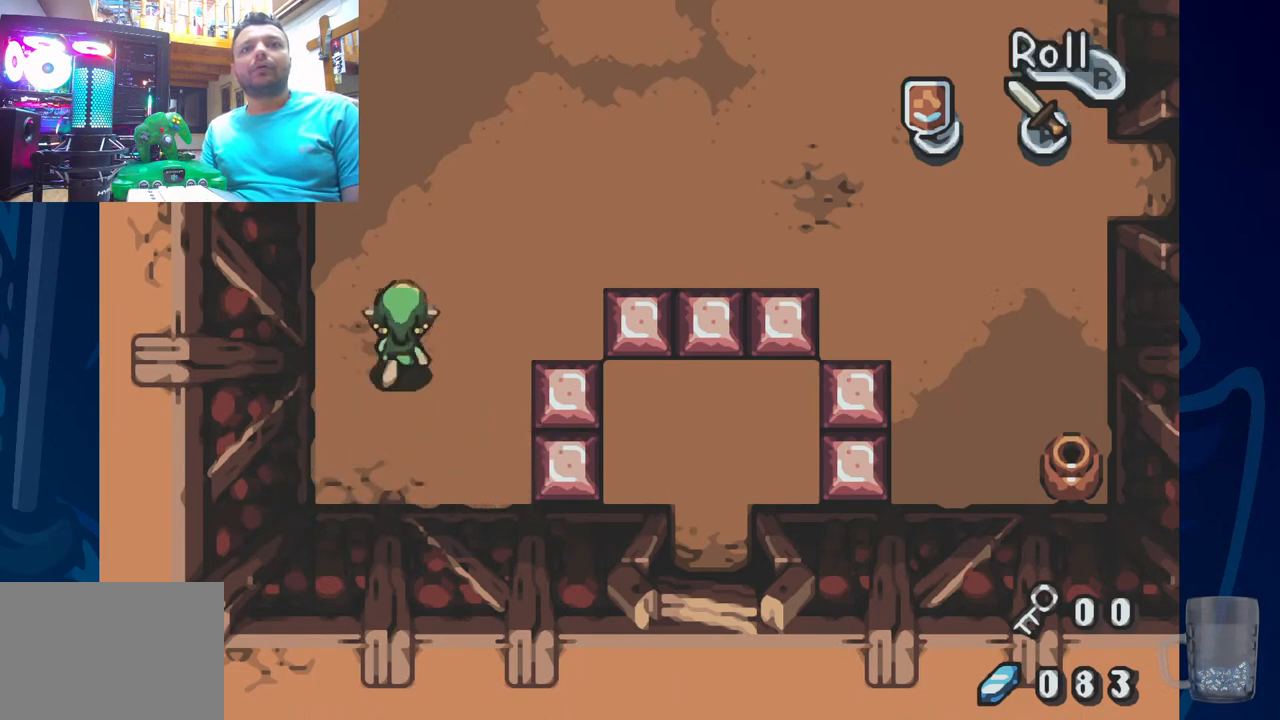
{"dt_ms": 500, "buttons": ["DPAD_UP"], "left_stick": "center", "right_stick": "center", "events": []}